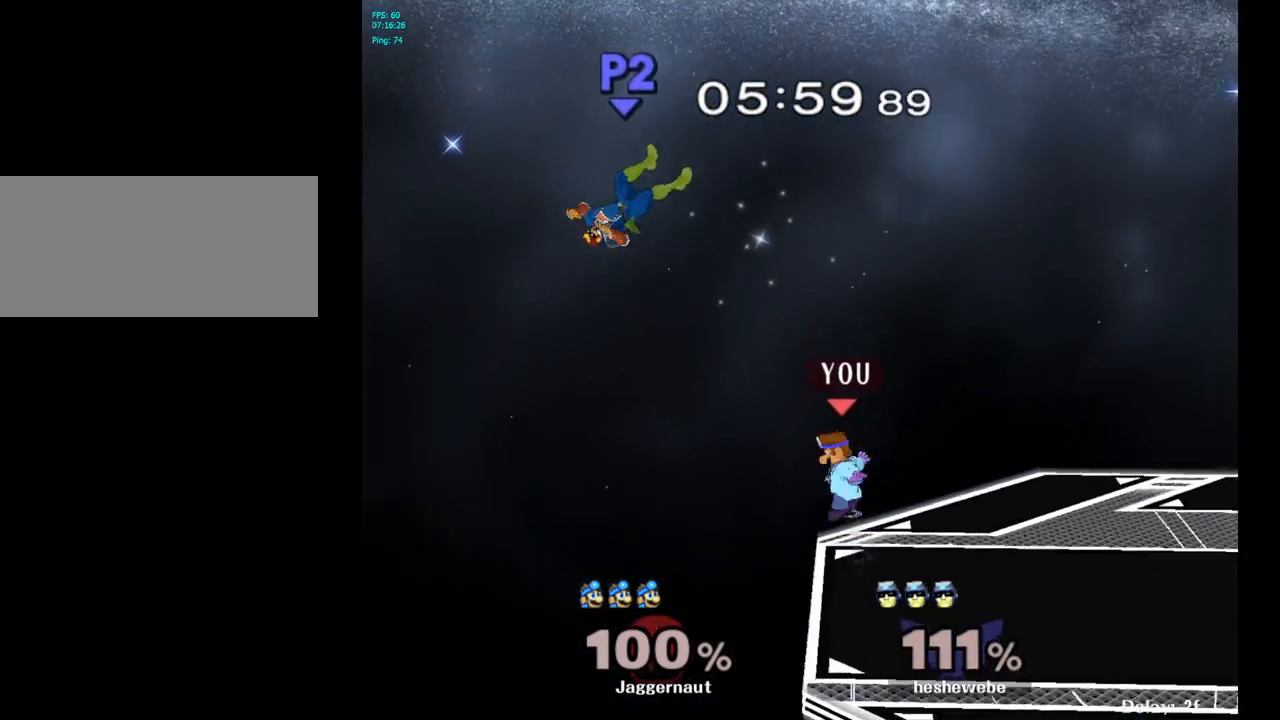
Gameplay with a controller (Nintendo layout); each line is a JSON object with the inputs held at the frame after it. "events" lists button and stick changes between this image and that frame as [ms after this image, input, new state], when the widget could be followed in between. Not read: L3 R3.
{"buttons": [], "left_stick": "right", "right_stick": "center", "events": [[67, "left_stick", "center"], [100, "A", "down"], [183, "Y", "up"], [233, "left_stick", "right"], [267, "A", "up"]]}
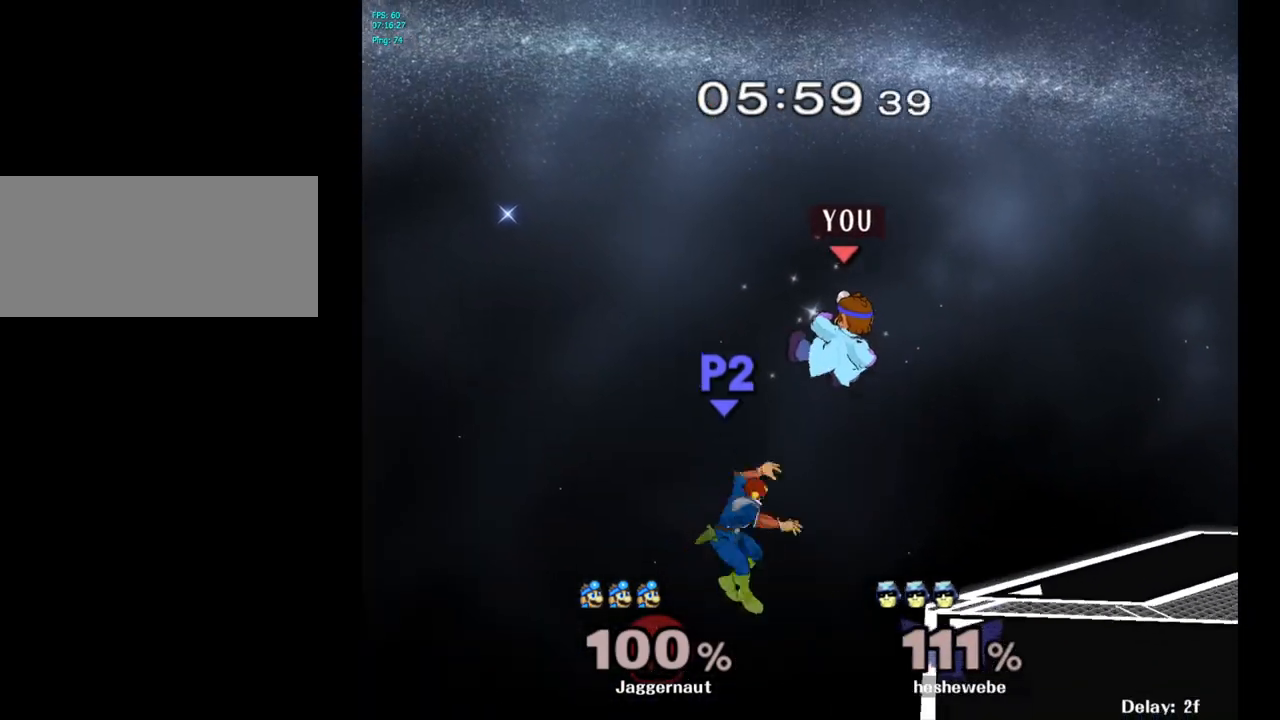
{"buttons": [], "left_stick": "right", "right_stick": "center", "events": []}
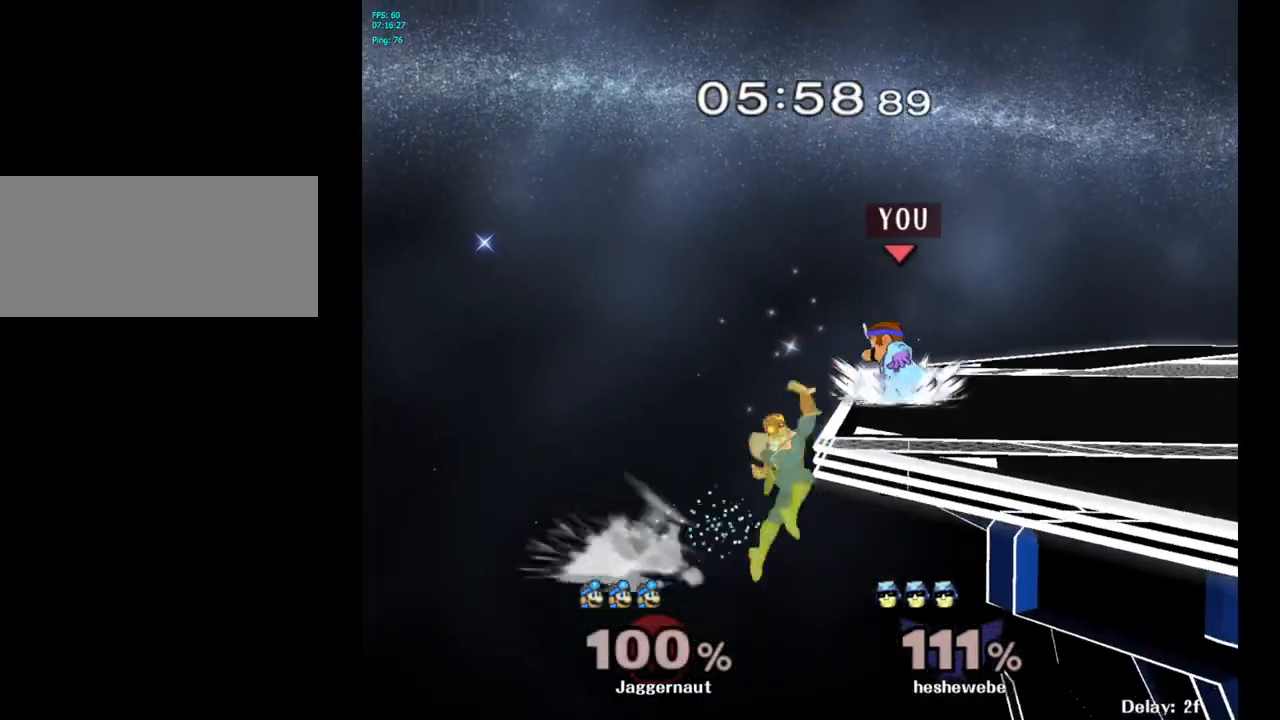
{"buttons": [], "left_stick": "center", "right_stick": "center", "events": [[50, "left_stick", "center"], [150, "A", "down"], [150, "left_stick", "left"], [233, "A", "up"], [233, "left_stick", "center"]]}
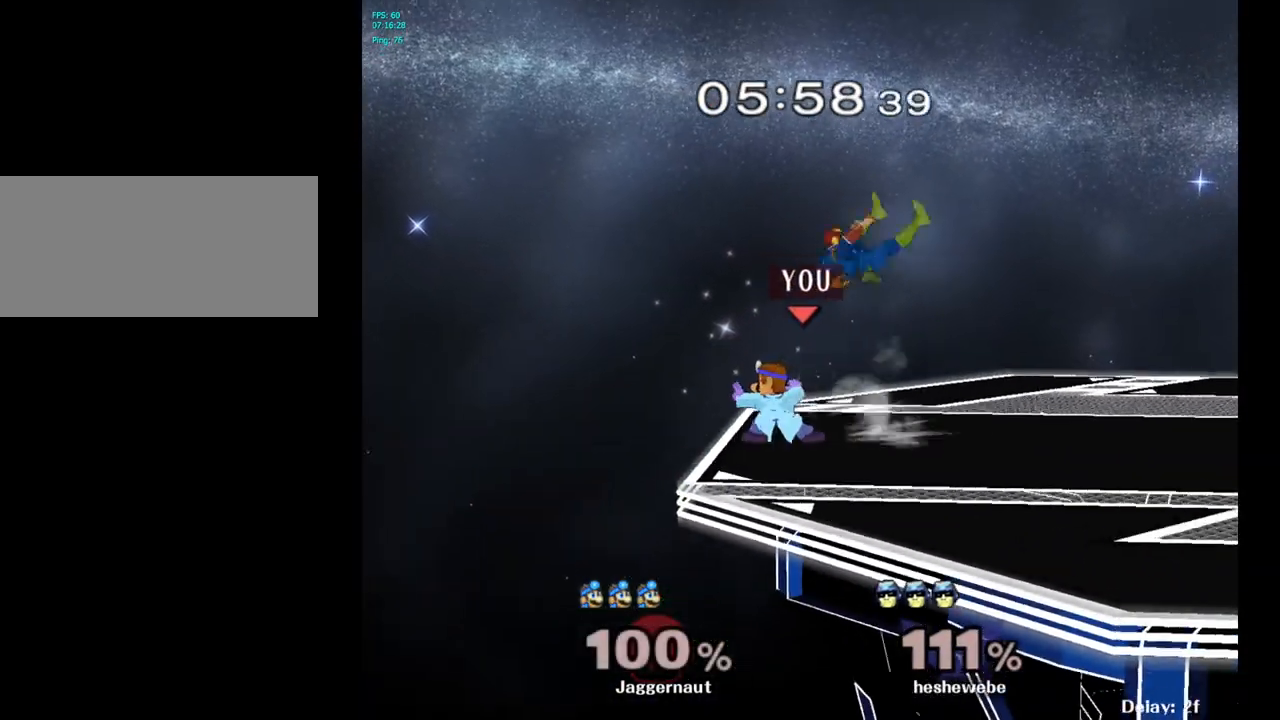
{"buttons": [], "left_stick": "right", "right_stick": "center", "events": [[417, "left_stick", "right"]]}
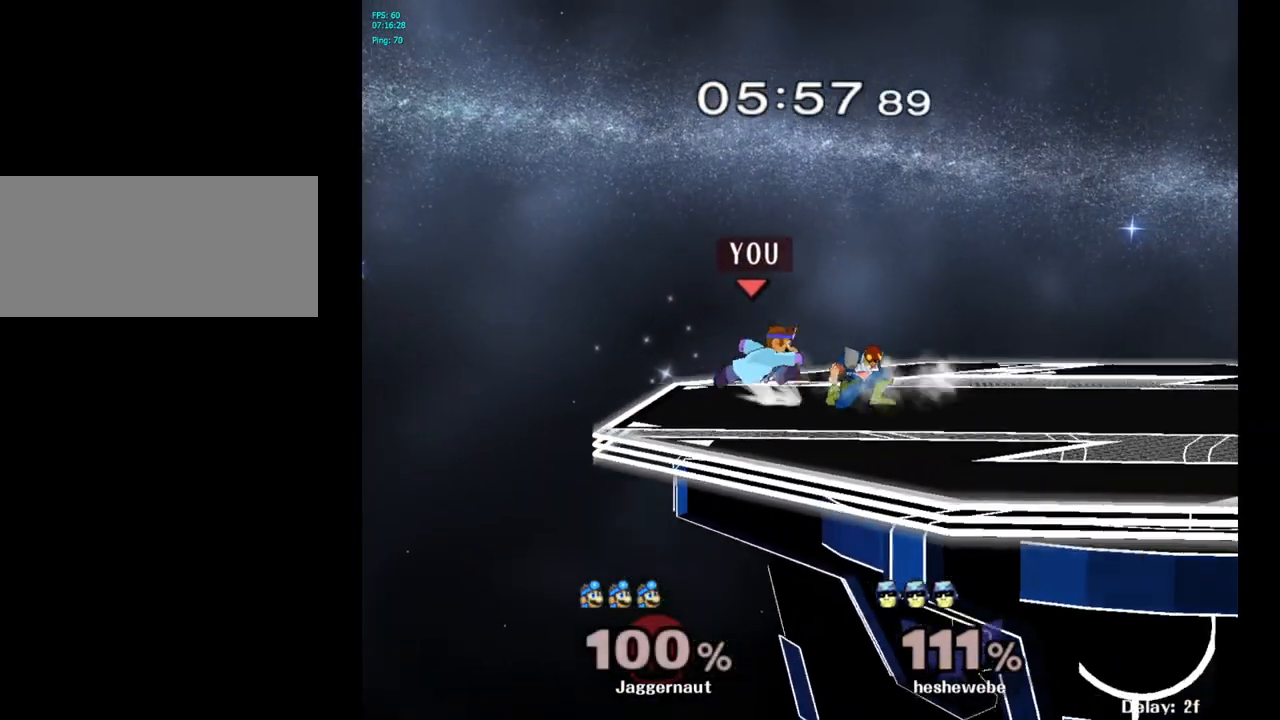
{"buttons": [], "left_stick": "left", "right_stick": "center", "events": [[83, "Z", "down"], [150, "left_stick", "center"], [233, "Z", "up"], [383, "left_stick", "left"]]}
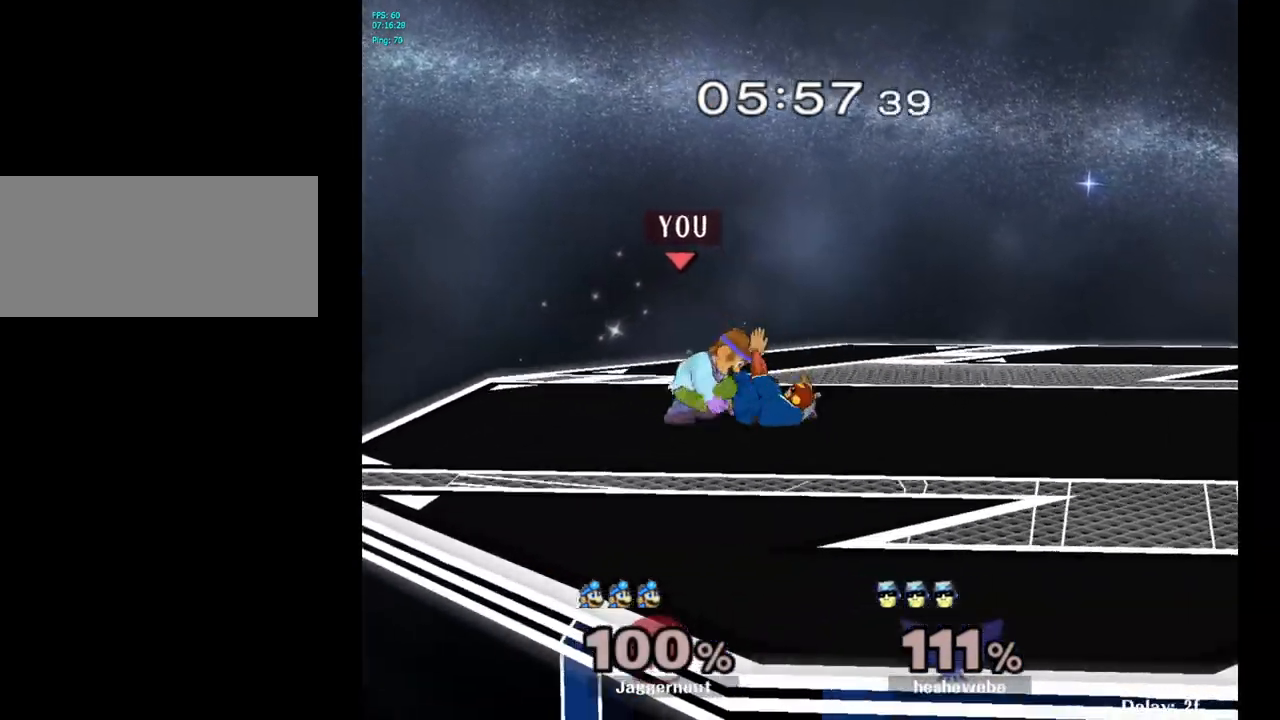
{"buttons": [], "left_stick": "center", "right_stick": "center", "events": [[100, "left_stick", "center"]]}
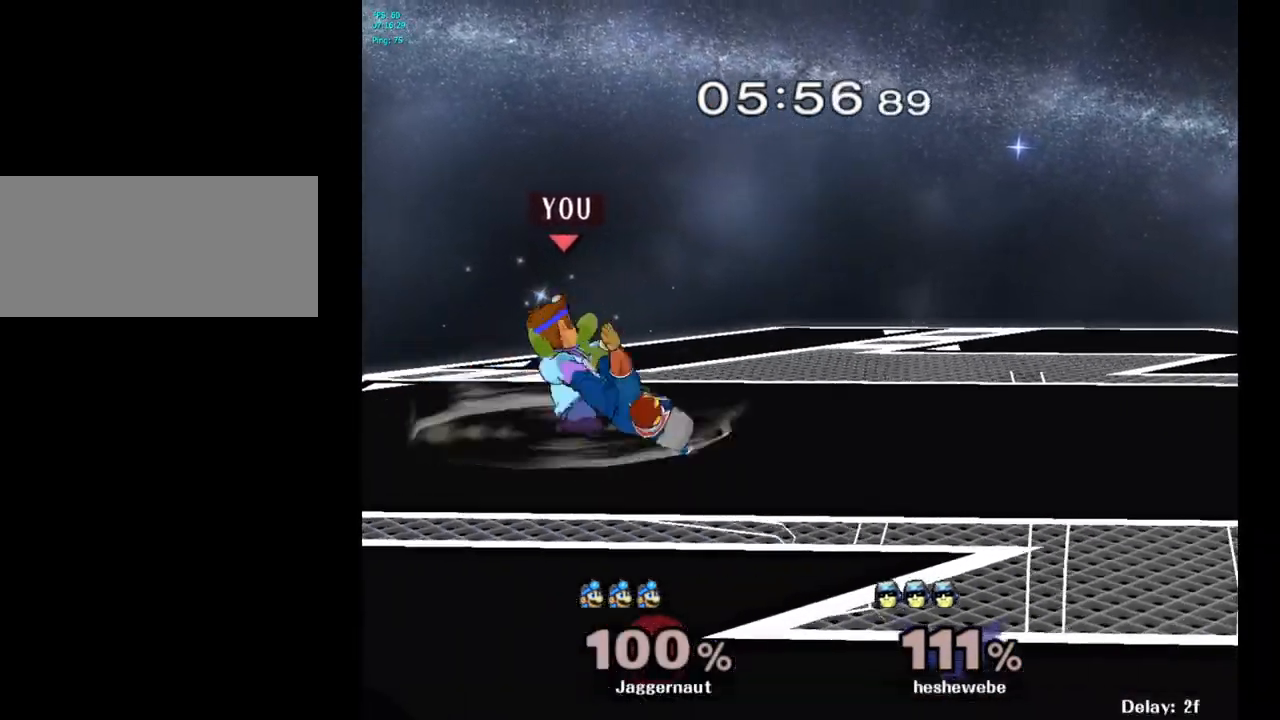
{"buttons": [], "left_stick": "center", "right_stick": "center", "events": []}
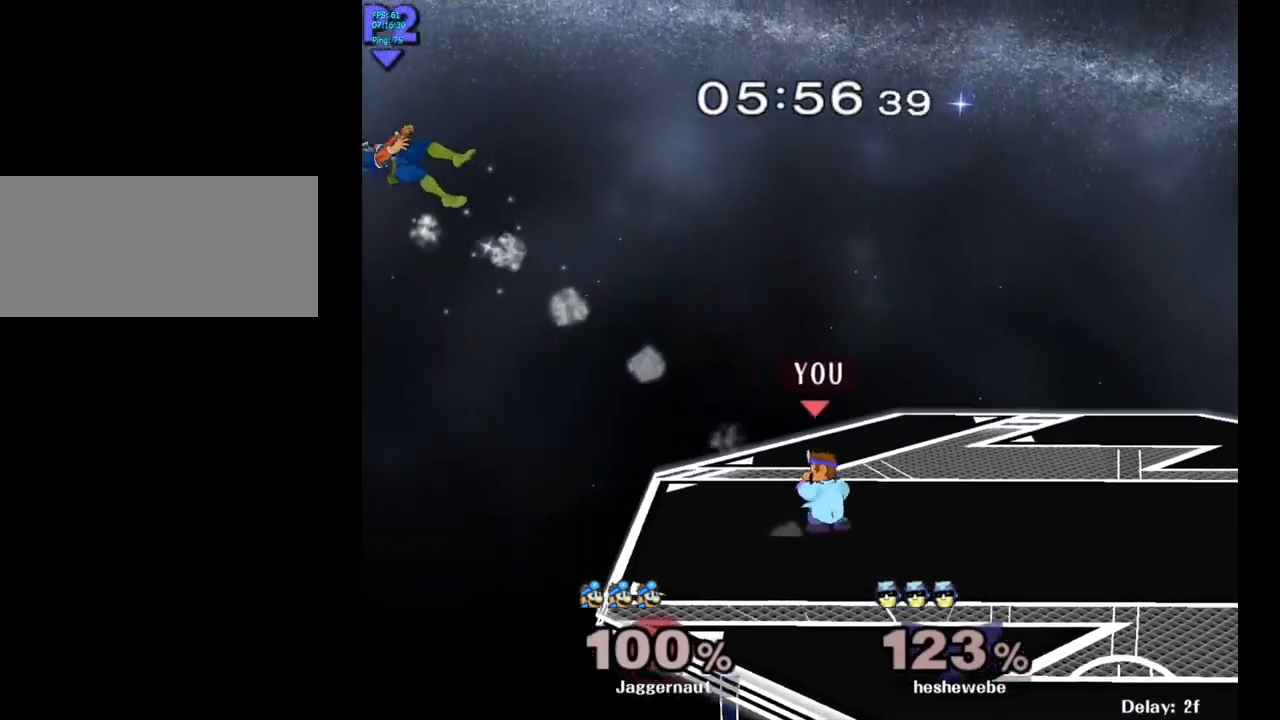
{"buttons": [], "left_stick": "left", "right_stick": "center", "events": [[217, "left_stick", "left"]]}
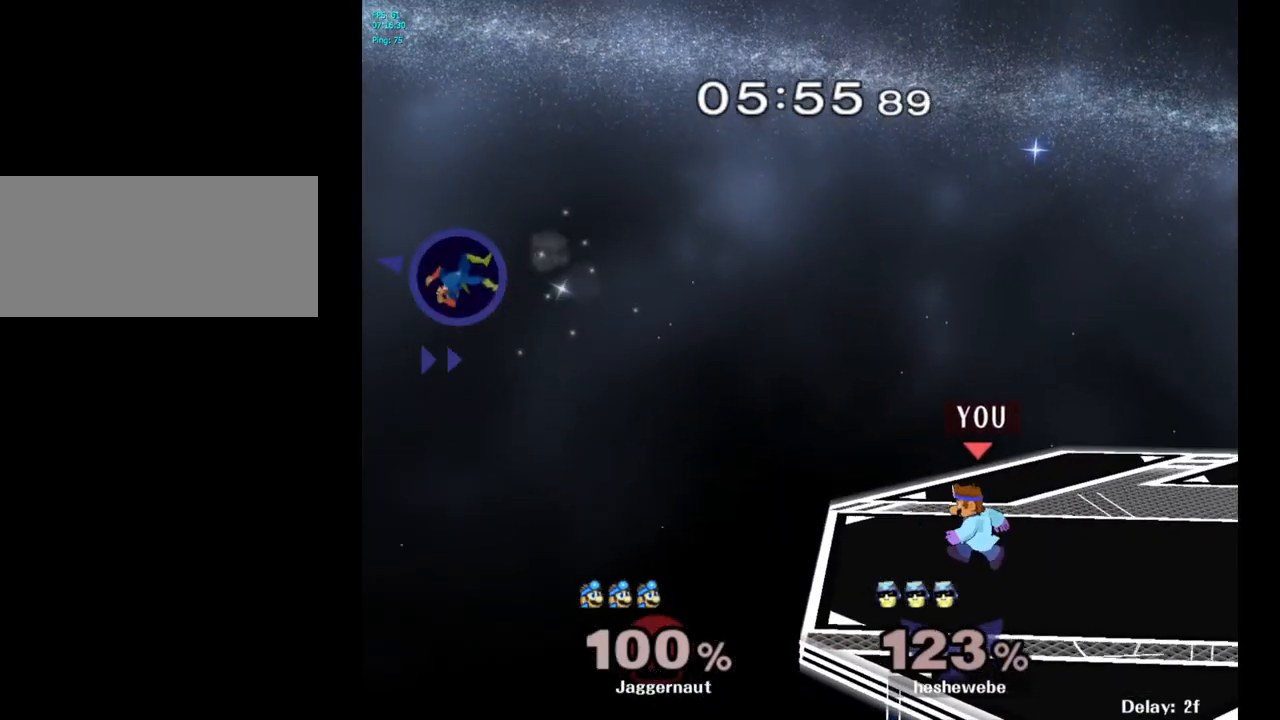
{"buttons": [], "left_stick": "center", "right_stick": "center", "events": [[400, "left_stick", "center"]]}
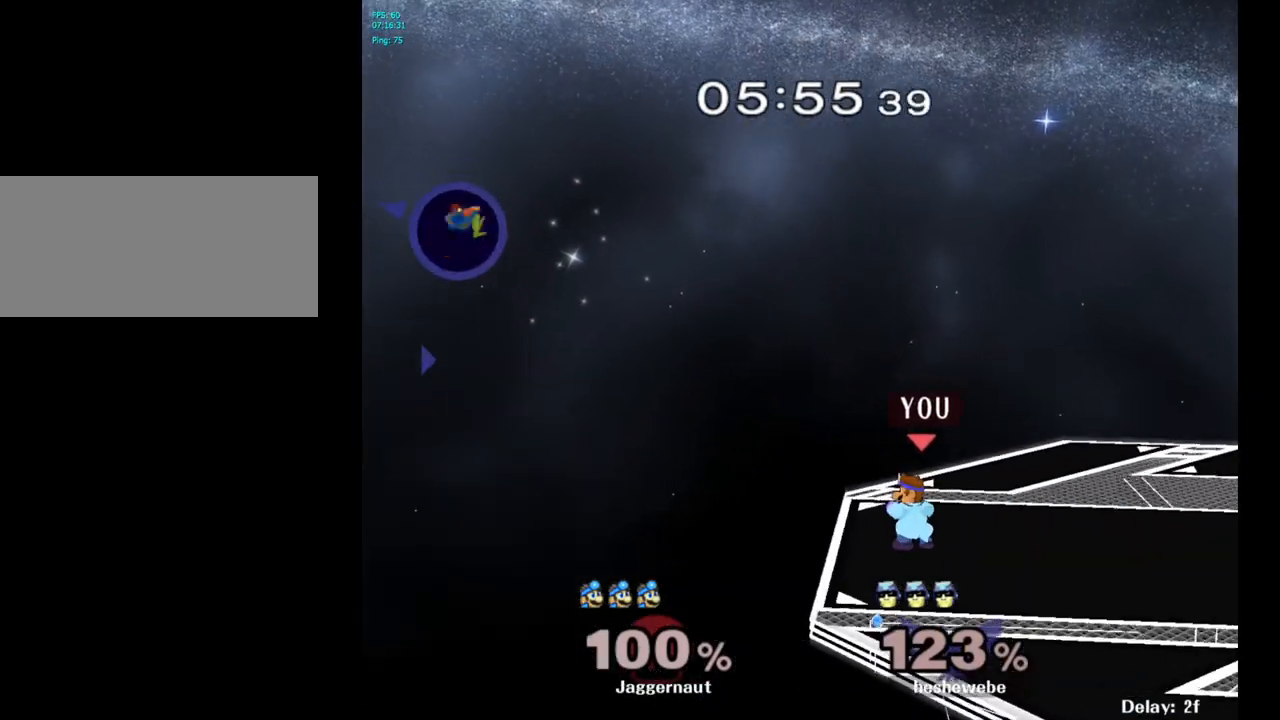
{"buttons": [], "left_stick": "center", "right_stick": "center", "events": []}
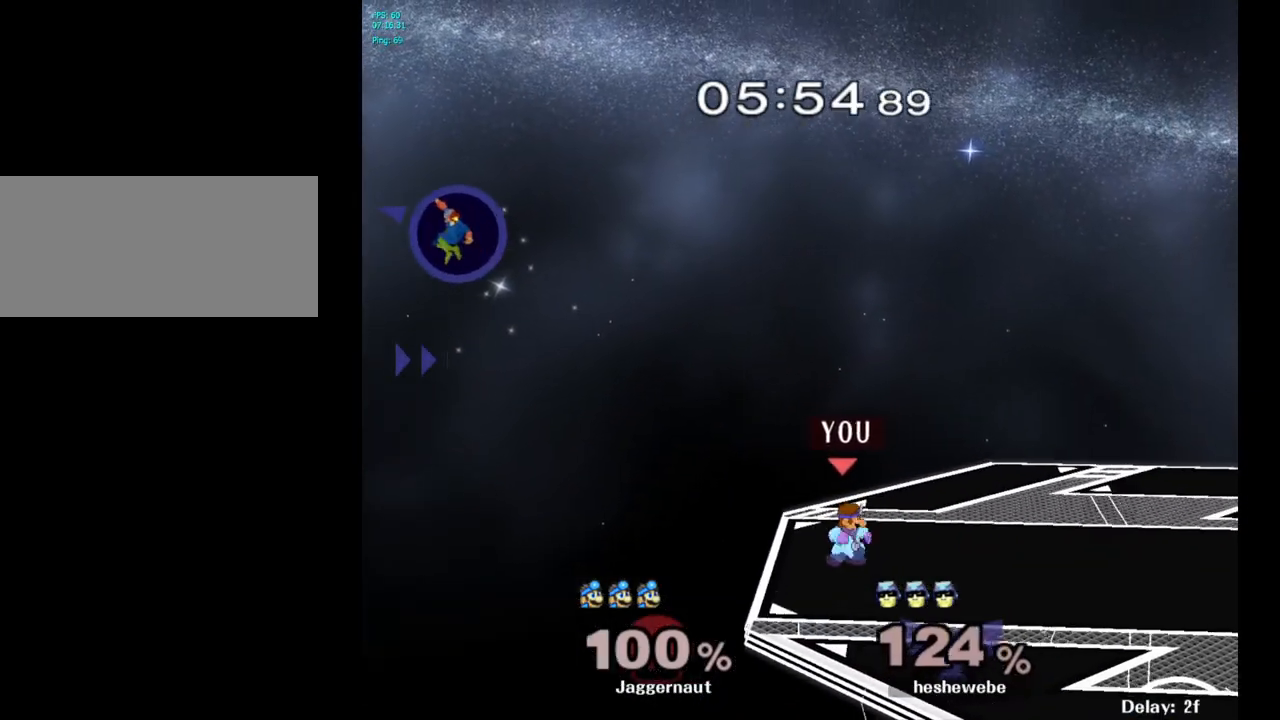
{"buttons": [], "left_stick": "center", "right_stick": "center", "events": [[250, "left_stick", "right"], [300, "left_stick", "center"]]}
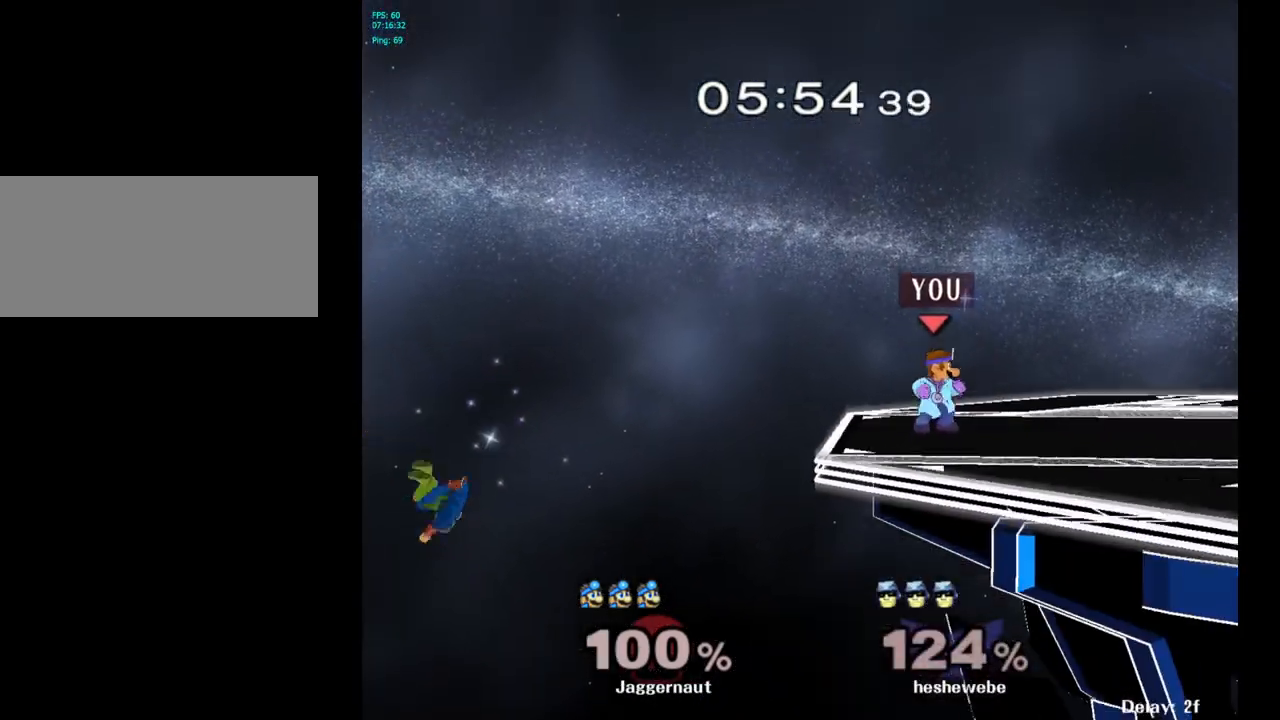
{"buttons": [], "left_stick": "center", "right_stick": "center", "events": [[33, "Y", "down"], [83, "left_stick", "left"], [133, "Y", "up"], [350, "left_stick", "center"]]}
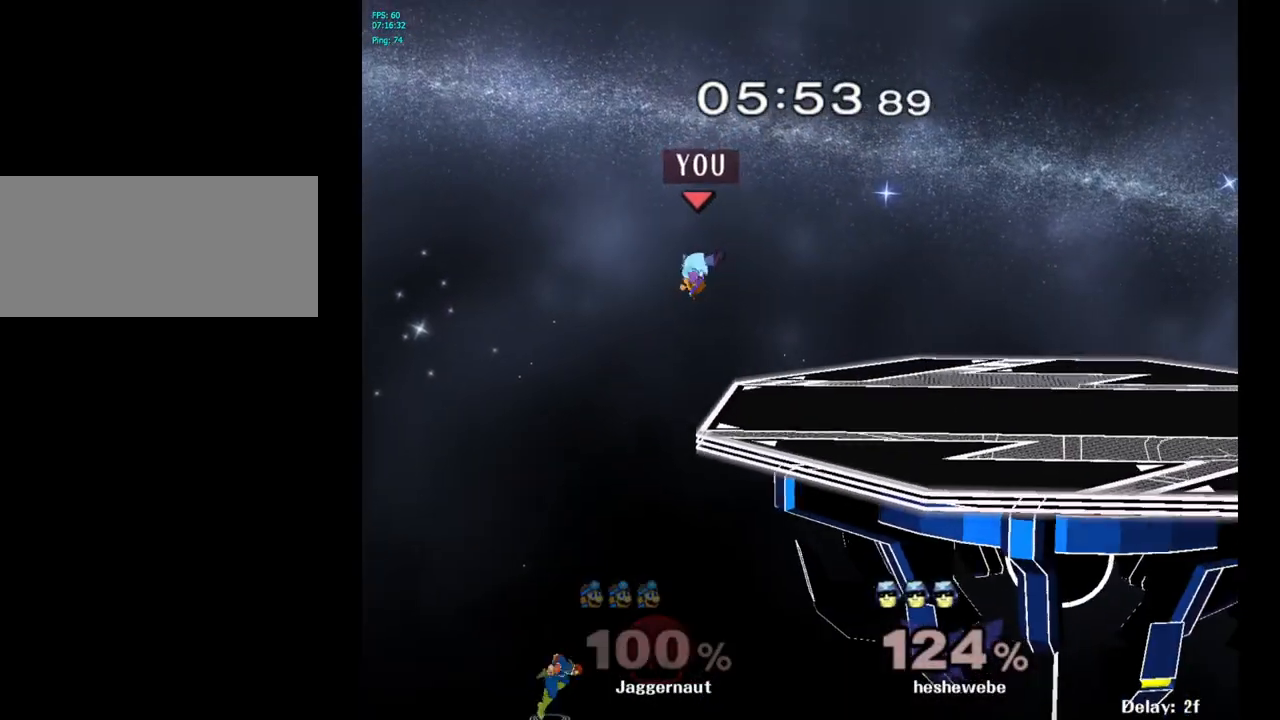
{"buttons": [], "left_stick": "right", "right_stick": "center", "events": [[50, "left_stick", "right"], [217, "left_stick", "center"], [333, "left_stick", "right"]]}
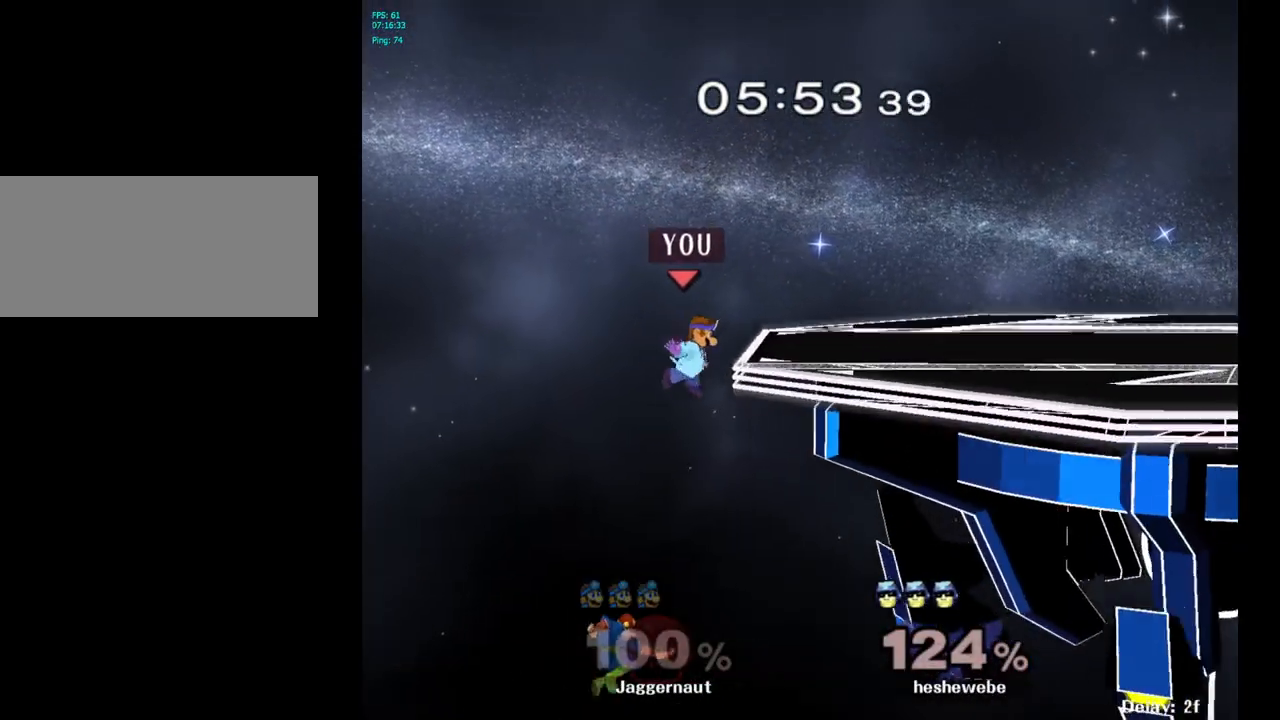
{"buttons": [], "left_stick": "center", "right_stick": "center", "events": [[150, "left_stick", "center"]]}
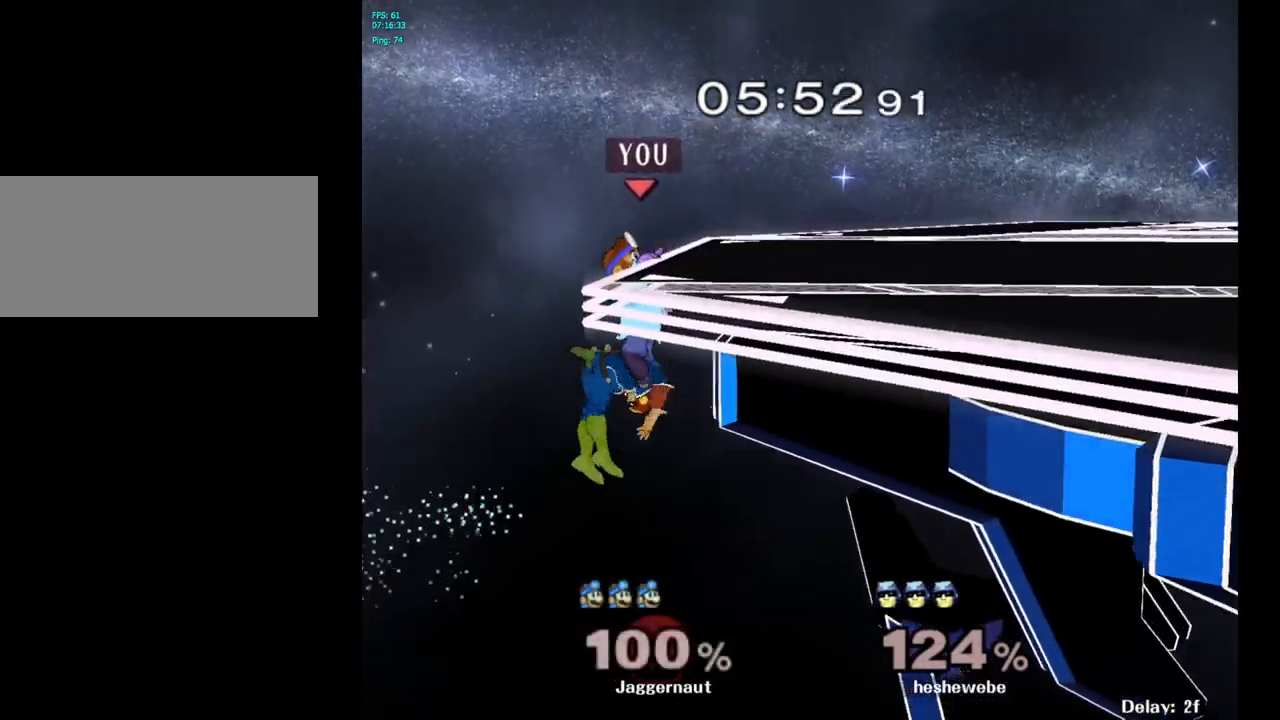
{"buttons": [], "left_stick": "right", "right_stick": "center", "events": [[50, "left_stick", "right"]]}
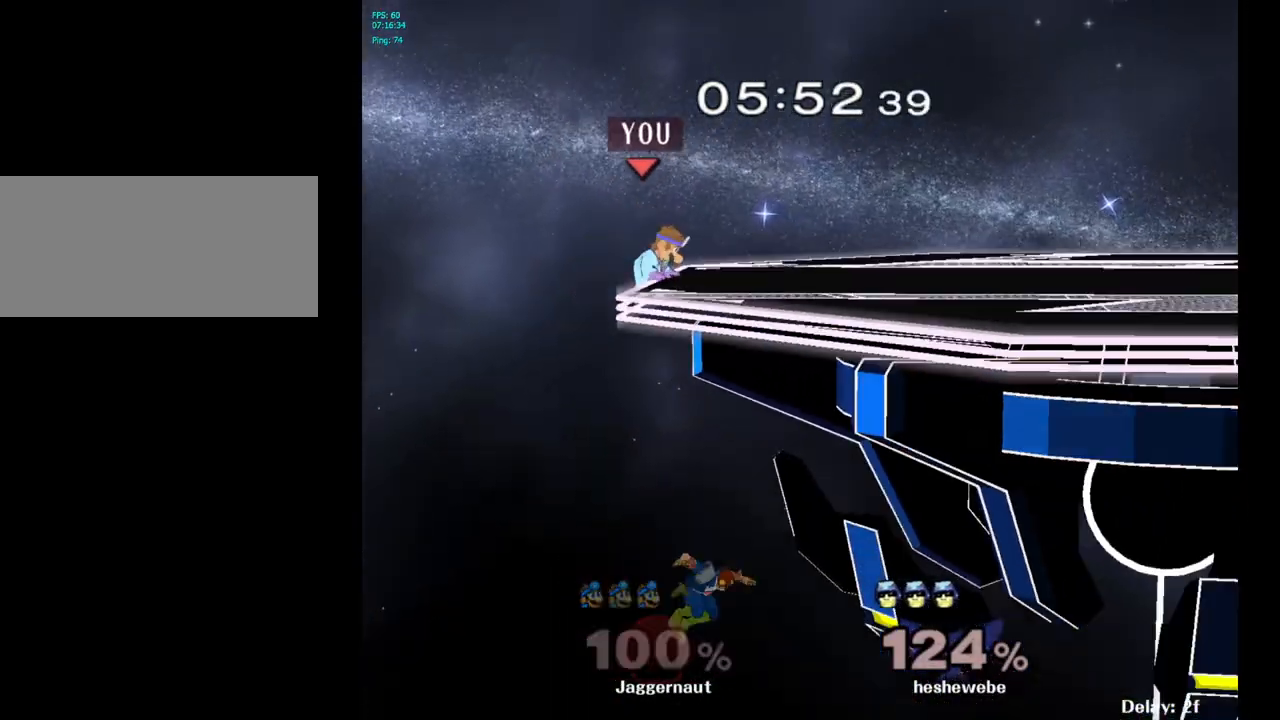
{"buttons": [], "left_stick": "center", "right_stick": "center", "events": [[167, "left_stick", "center"]]}
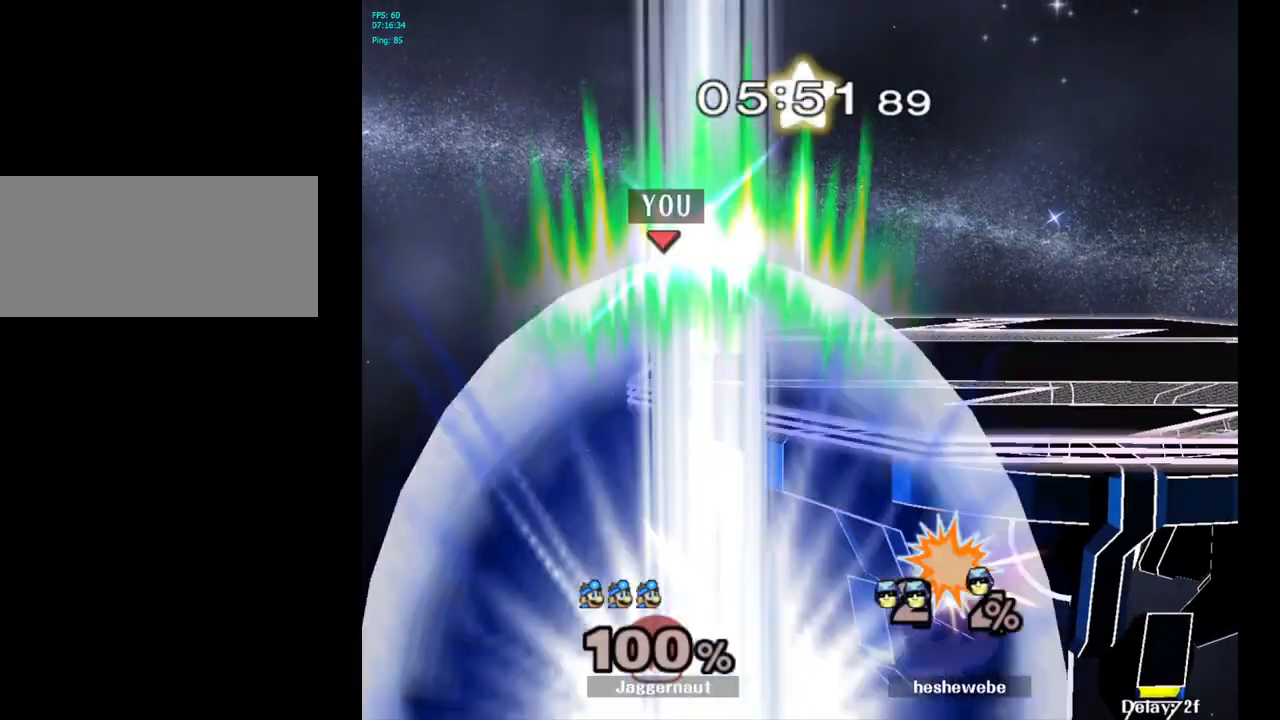
{"buttons": [], "left_stick": "right", "right_stick": "center", "events": [[300, "left_stick", "right"]]}
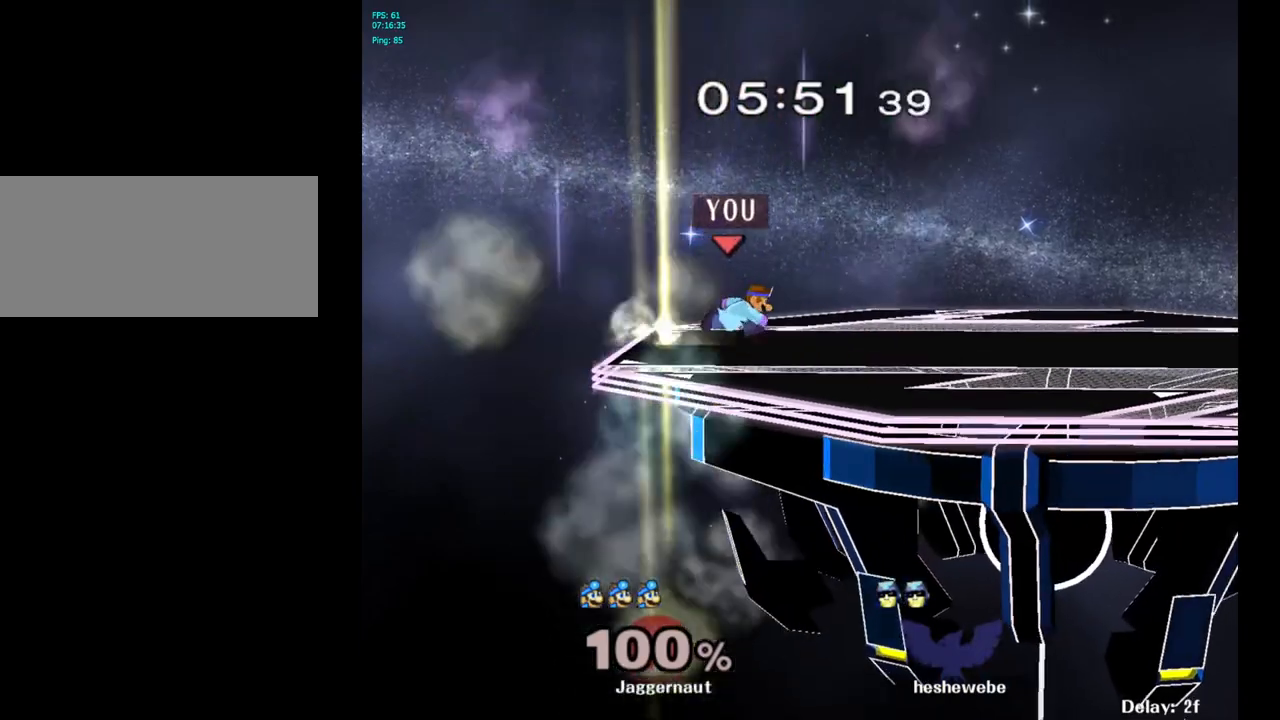
{"buttons": [], "left_stick": "right", "right_stick": "center", "events": []}
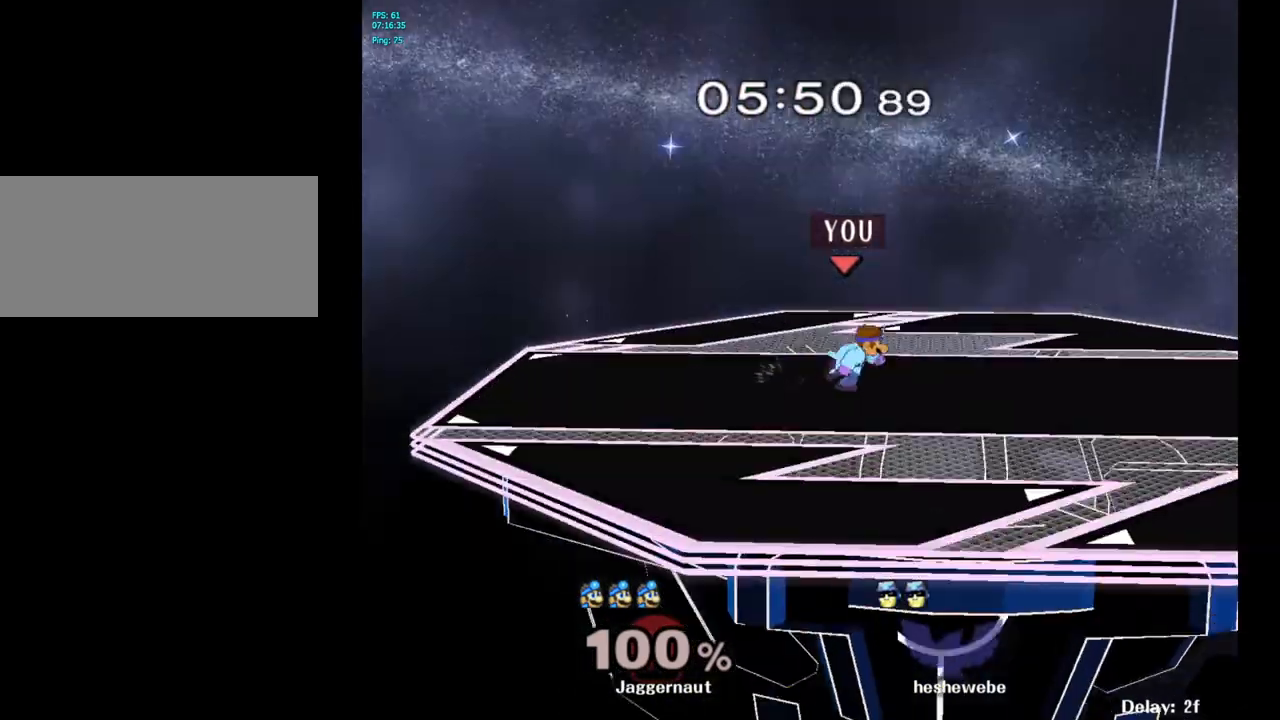
{"buttons": [], "left_stick": "right", "right_stick": "center", "events": []}
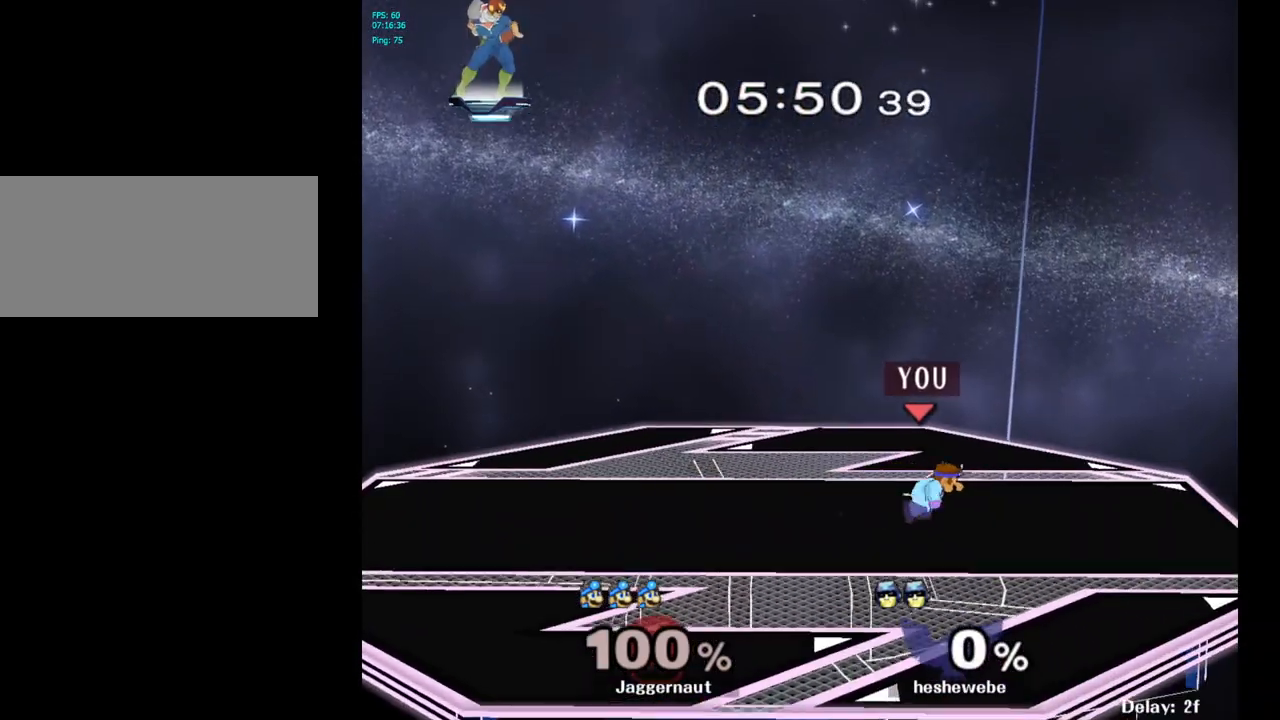
{"buttons": [], "left_stick": "center", "right_stick": "center", "events": [[250, "Y", "down"], [283, "left_stick", "down"], [333, "R1", "down"], [350, "left_stick", "down-left"], [467, "left_stick", "center"], [483, "Y", "up"], [500, "R1", "up"]]}
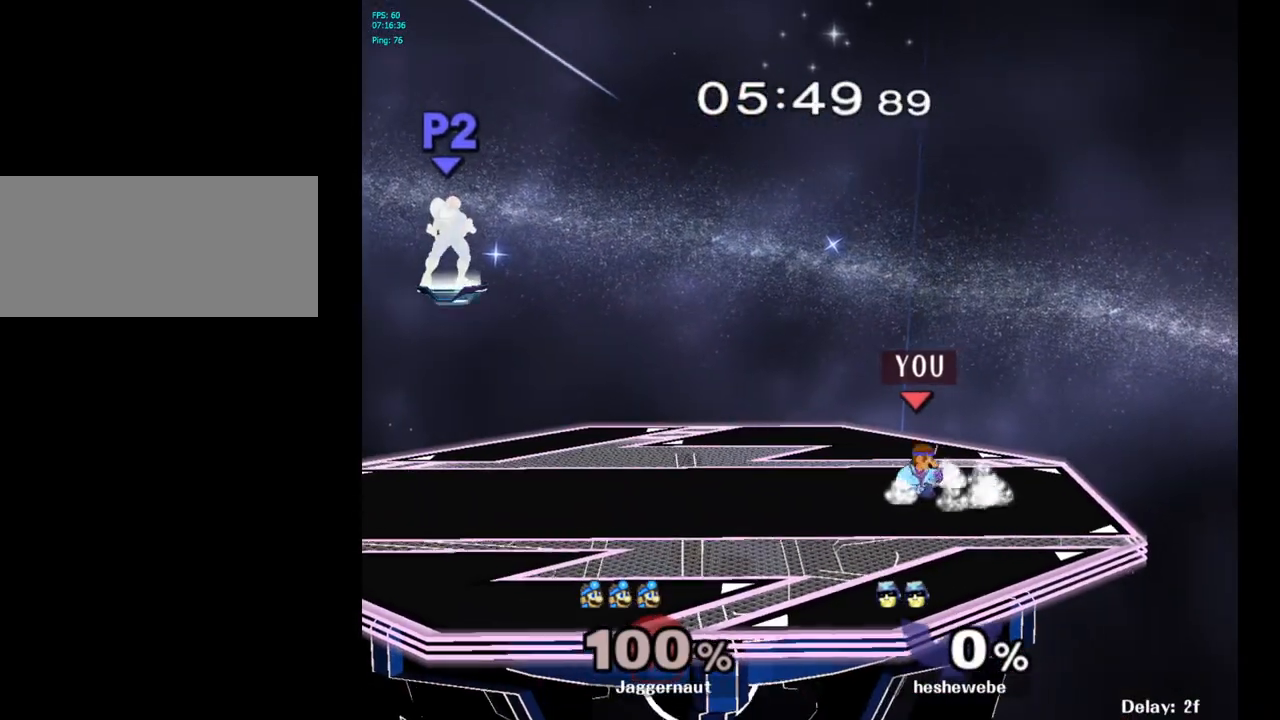
{"buttons": [], "left_stick": "right", "right_stick": "center", "events": [[67, "left_stick", "right"], [183, "left_stick", "left"], [300, "left_stick", "right"], [383, "left_stick", "left"], [467, "left_stick", "right"]]}
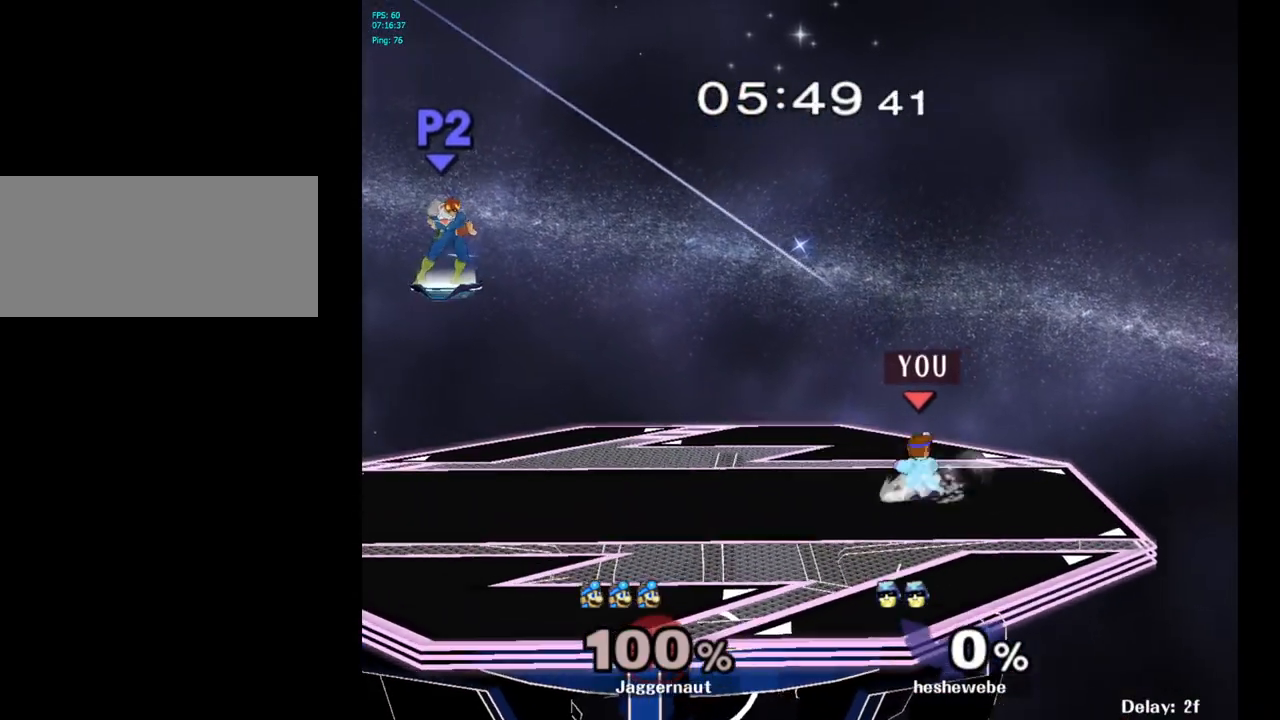
{"buttons": [], "left_stick": "up-left", "right_stick": "center", "events": [[50, "left_stick", "left"], [167, "left_stick", "right"], [250, "left_stick", "left"], [367, "left_stick", "right"], [450, "left_stick", "up-left"]]}
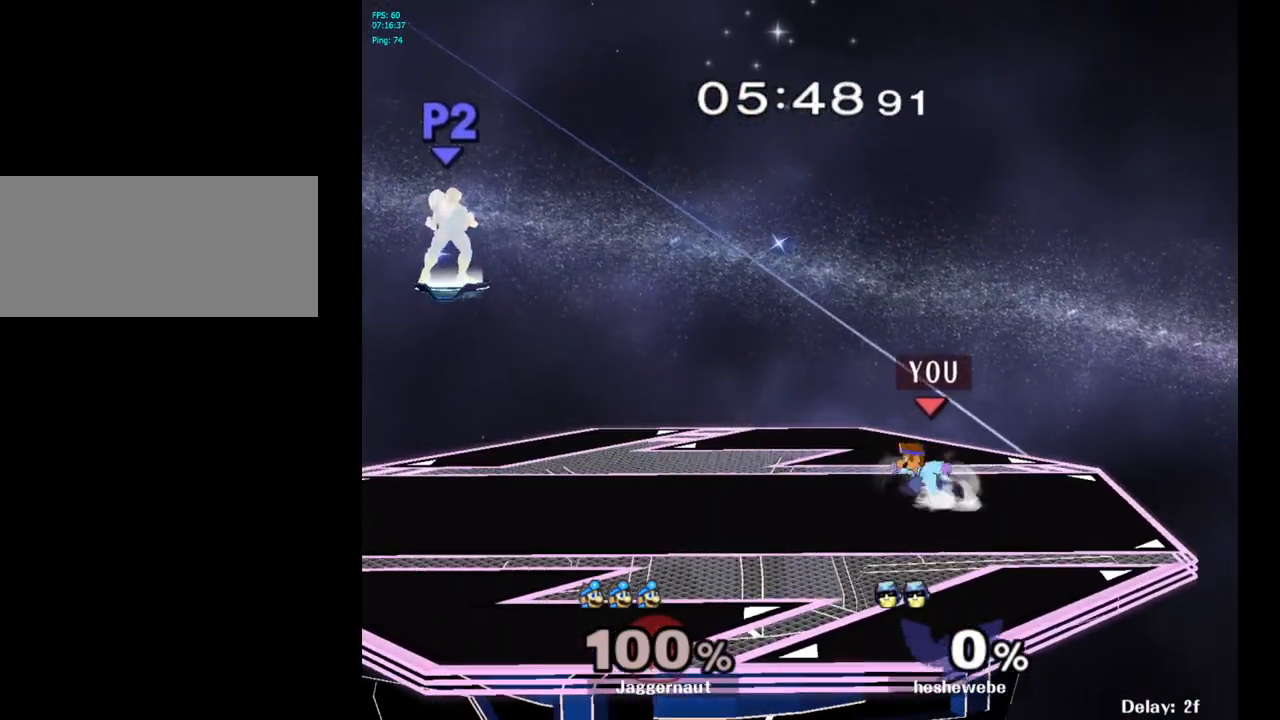
{"buttons": ["R1"], "left_stick": "center", "right_stick": "center", "events": [[33, "left_stick", "right"], [133, "left_stick", "left"], [317, "left_stick", "center"], [400, "R1", "down"]]}
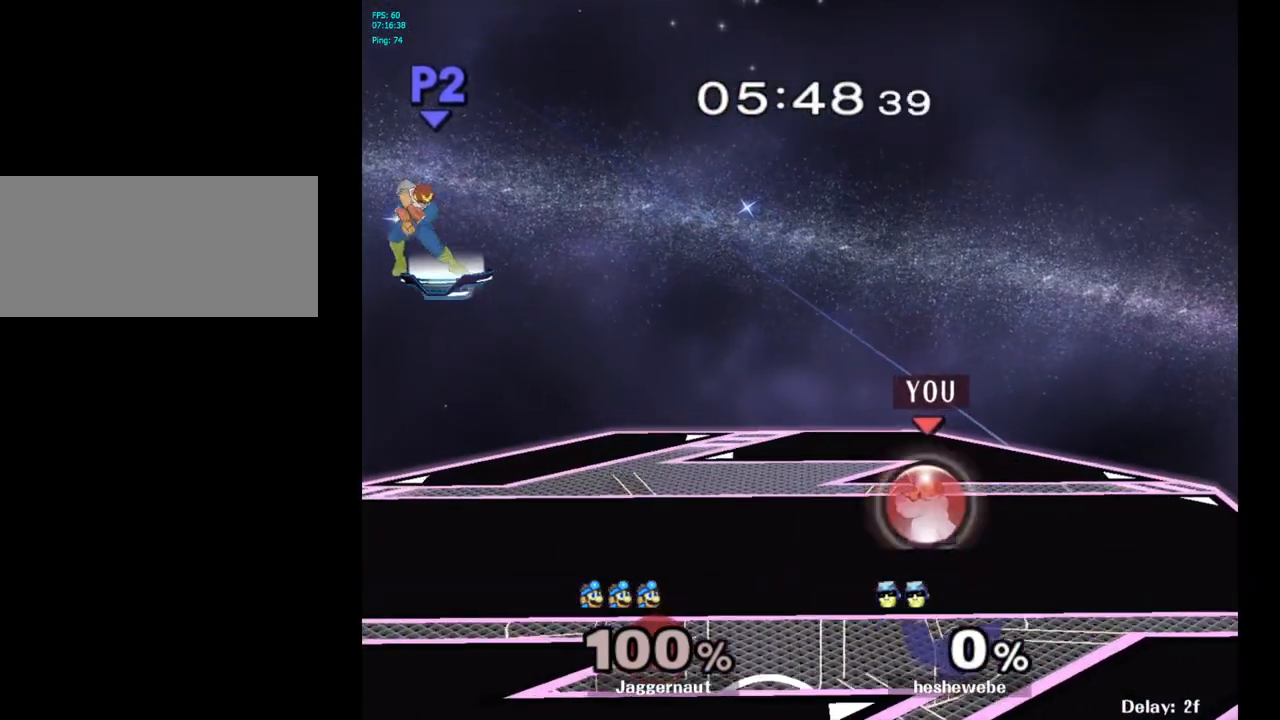
{"buttons": ["R1"], "left_stick": "center", "right_stick": "down", "events": [[67, "right_stick", "down"]]}
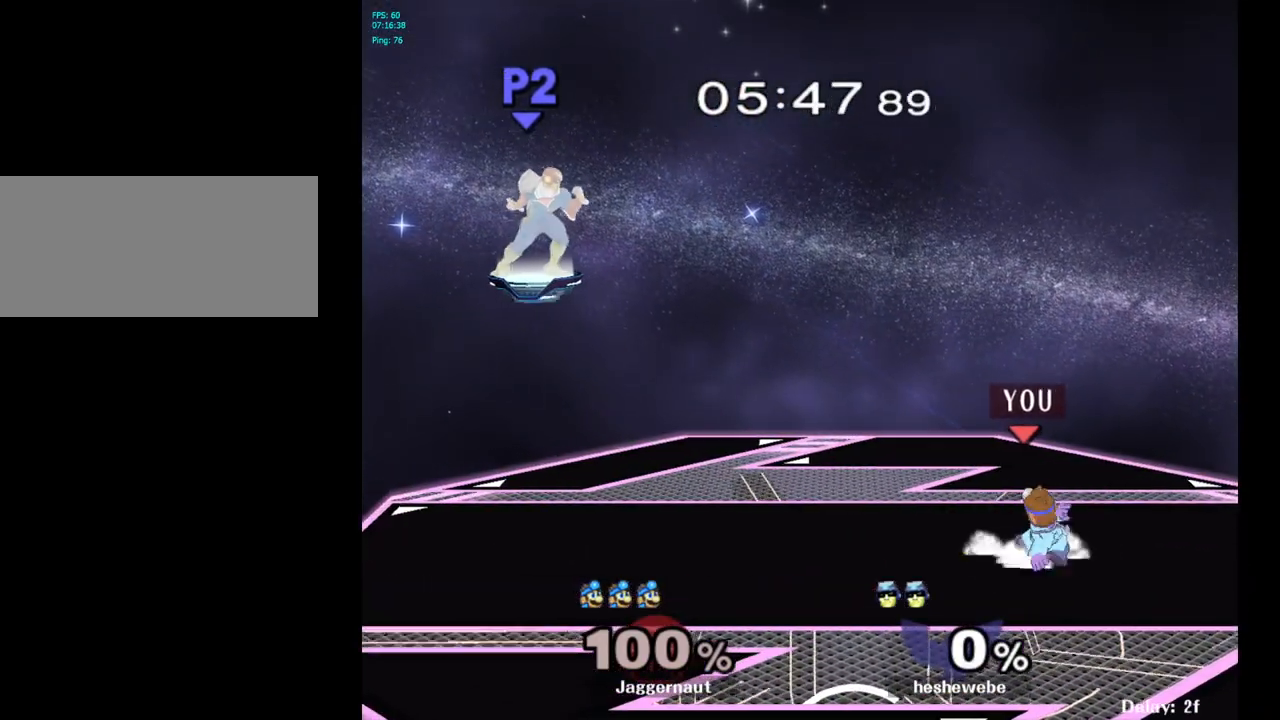
{"buttons": ["R1"], "left_stick": "center", "right_stick": "down", "events": []}
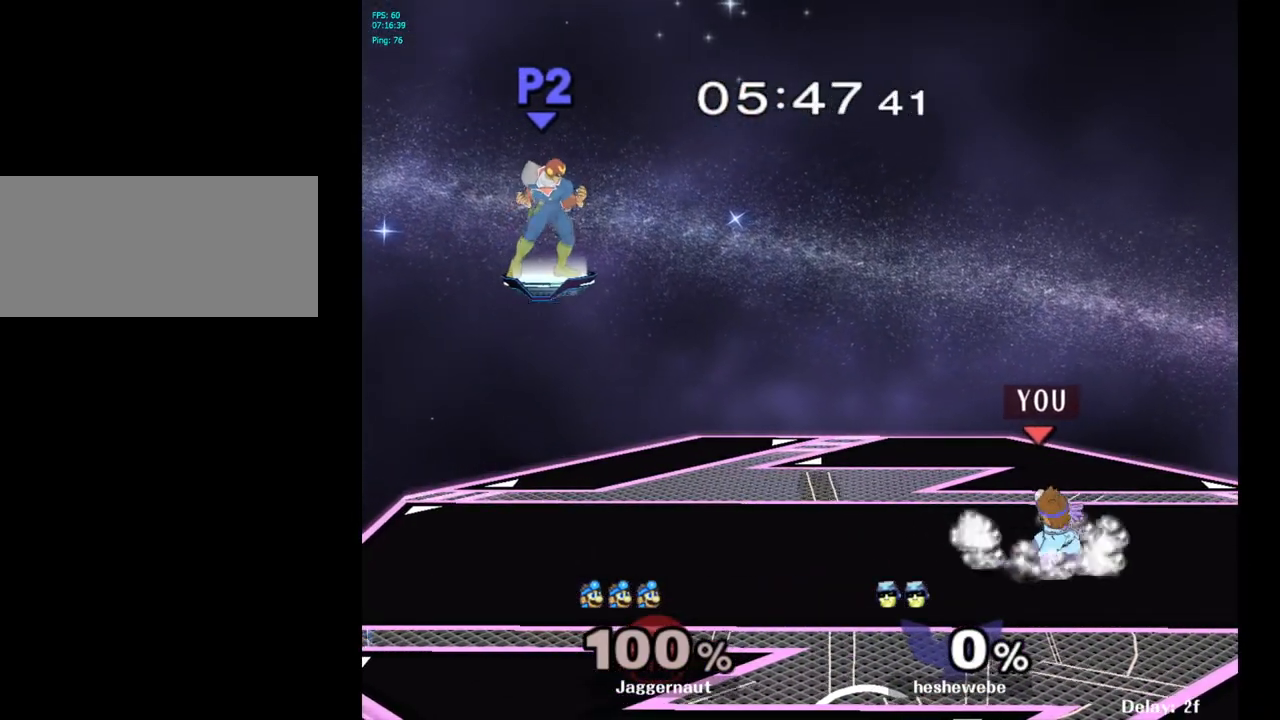
{"buttons": ["R1"], "left_stick": "center", "right_stick": "down", "events": []}
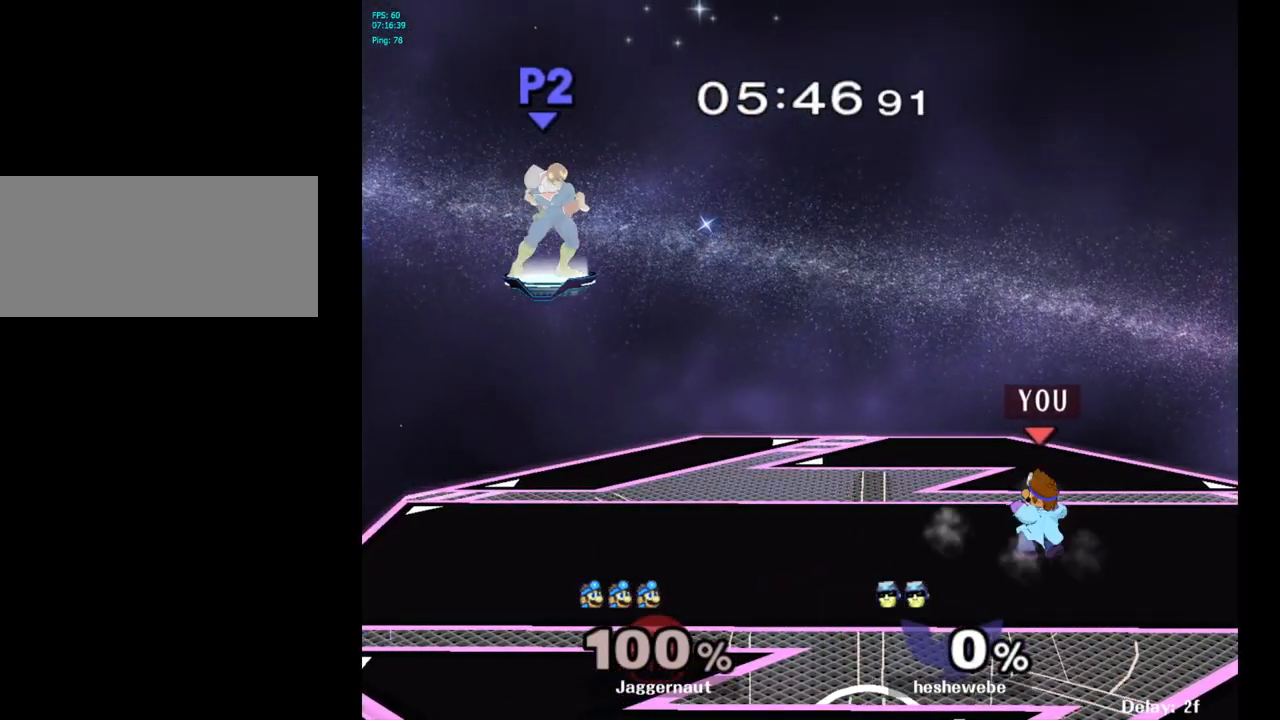
{"buttons": ["R1"], "left_stick": "center", "right_stick": "down", "events": []}
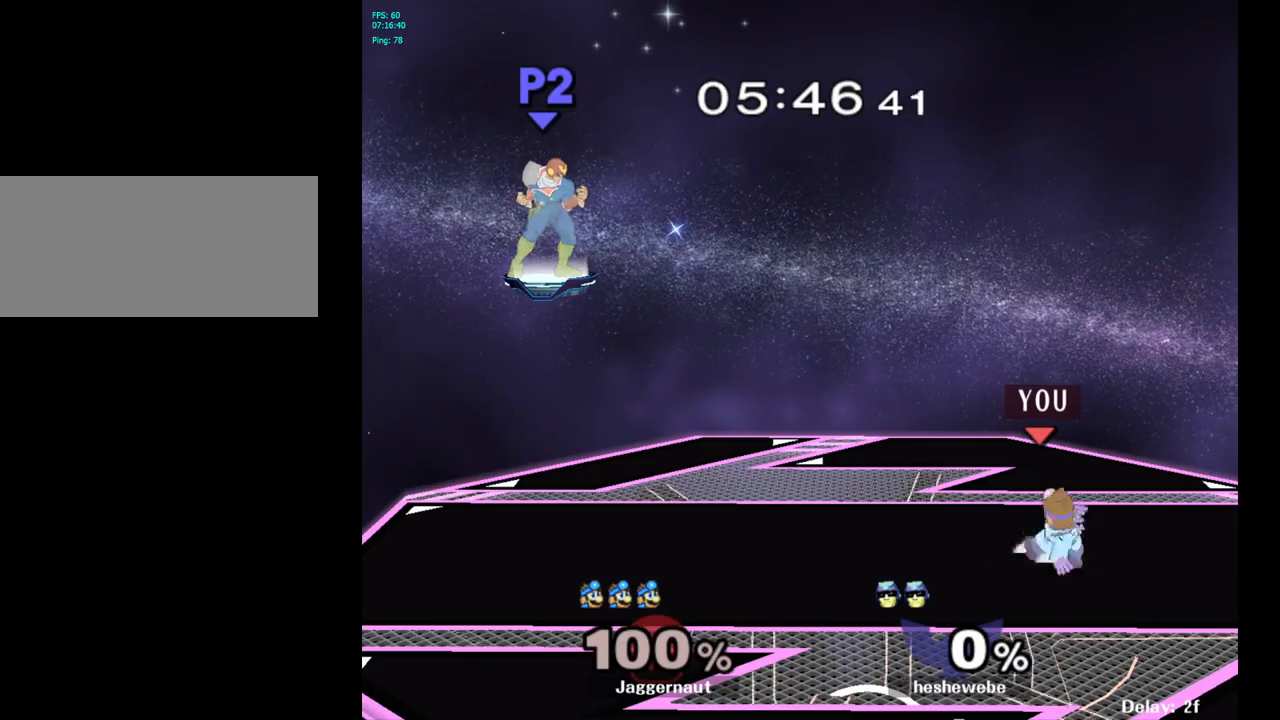
{"buttons": ["R1"], "left_stick": "center", "right_stick": "down", "events": []}
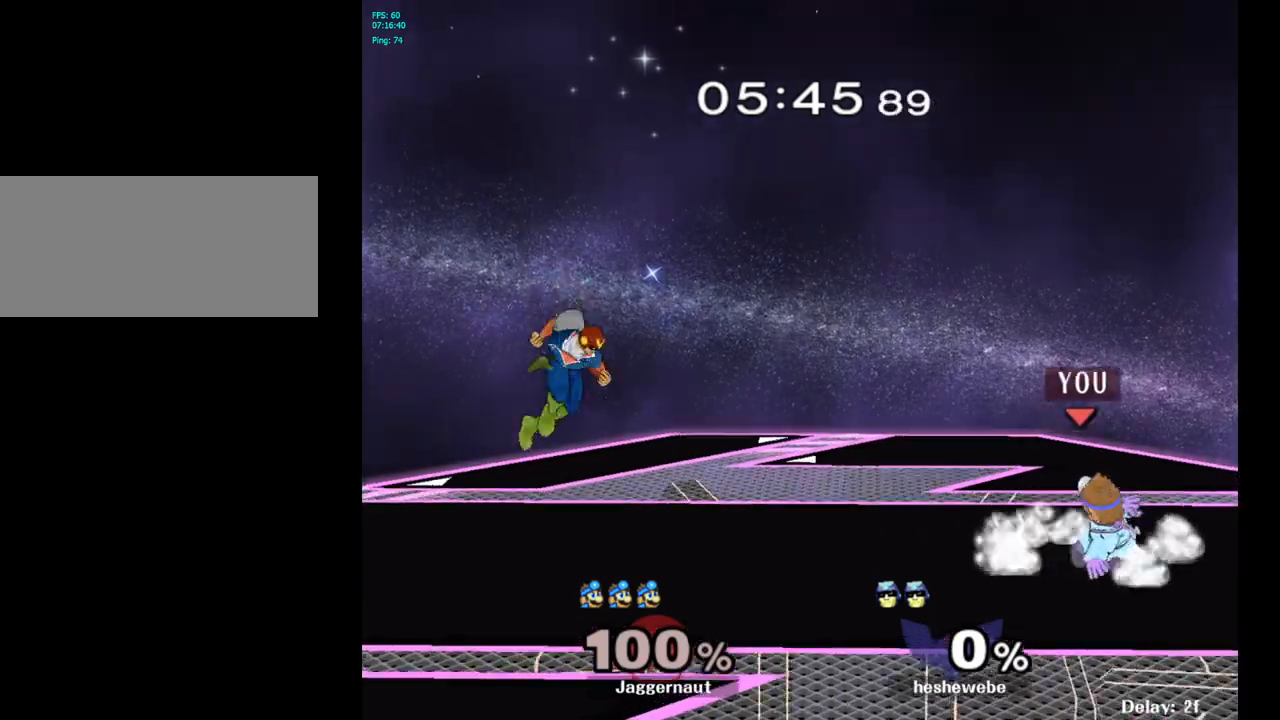
{"buttons": ["R1"], "left_stick": "center", "right_stick": "down", "events": []}
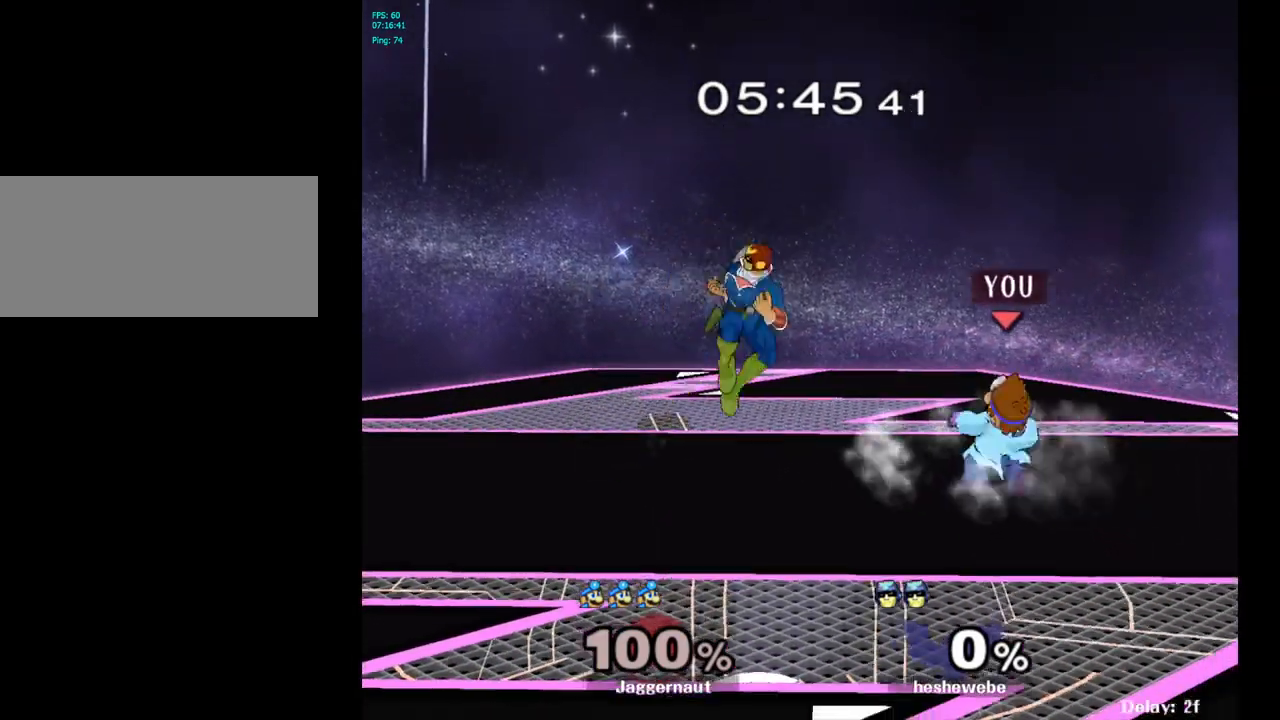
{"buttons": [], "left_stick": "center", "right_stick": "center", "events": [[450, "right_stick", "center"], [483, "R1", "up"]]}